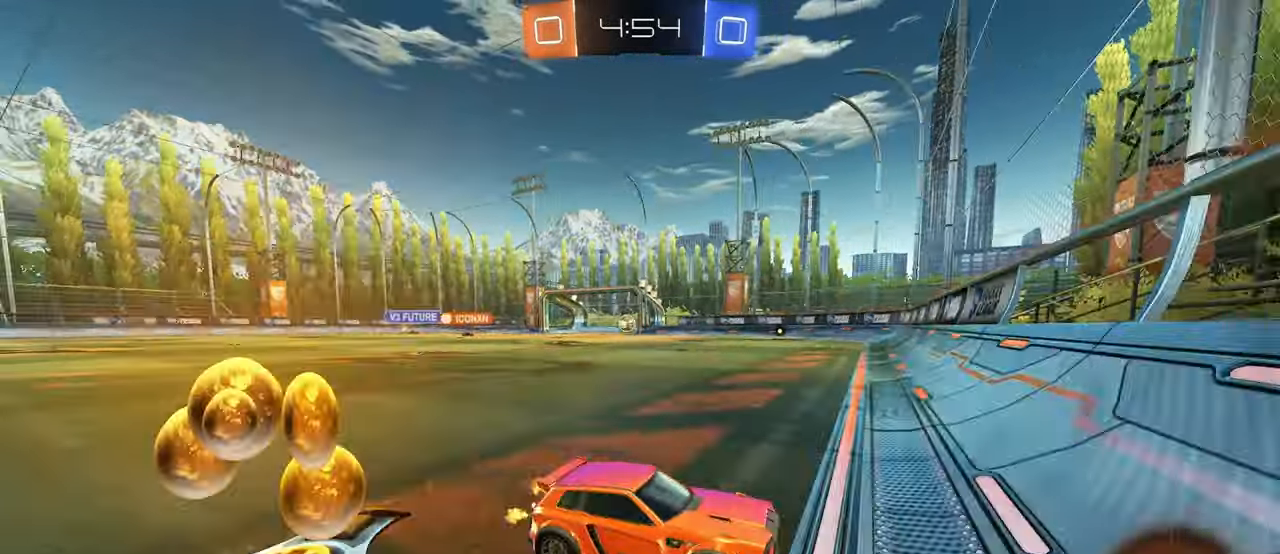
Gameplay with a controller (PlayStation layout); each line is a JSON object with the inputs held at the frame after it. "events" lists button and stick changes between this image and that frame as [ms after this image, input, new state], when the widget could be followed in between. Not read: R2.
{"buttons": [], "left_stick": "left", "right_stick": "center", "events": [[167, "R1", "up"]]}
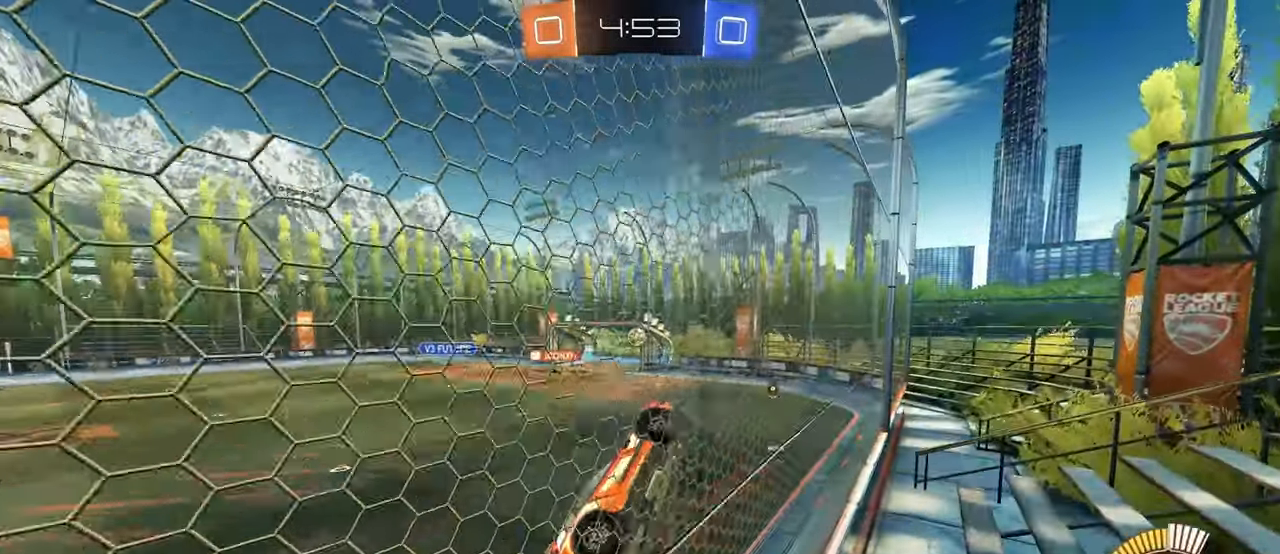
{"buttons": [], "left_stick": "left", "right_stick": "center", "events": []}
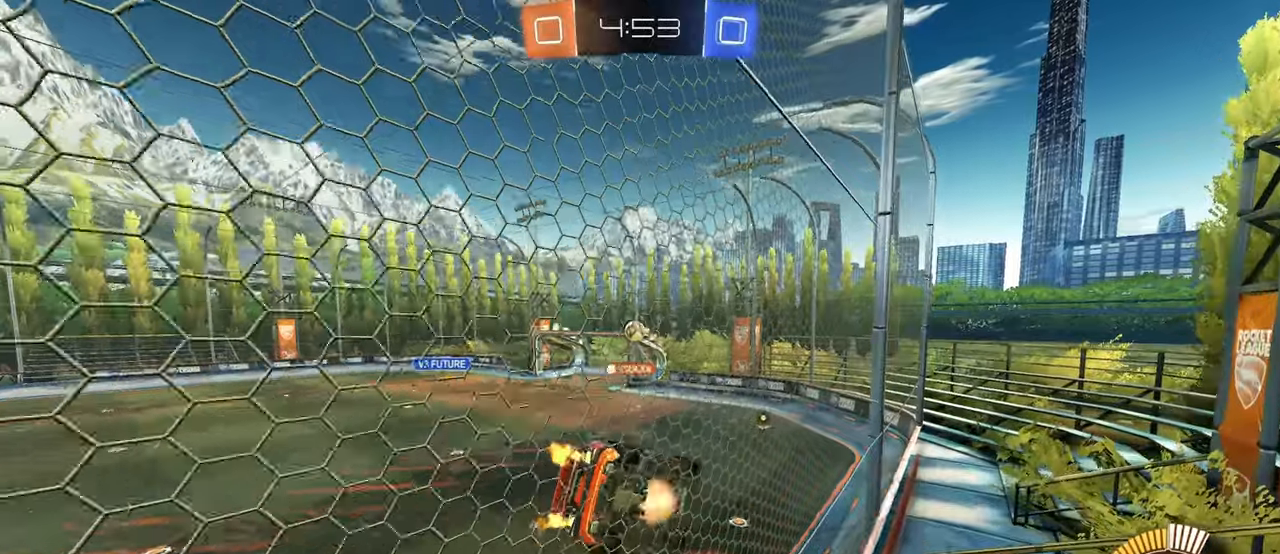
{"buttons": [], "left_stick": "center", "right_stick": "center", "events": [[16, "CROSS", "down"], [50, "left_stick", "down-right"], [116, "SQUARE", "down"], [133, "CROSS", "up"], [283, "SQUARE", "up"], [383, "left_stick", "center"]]}
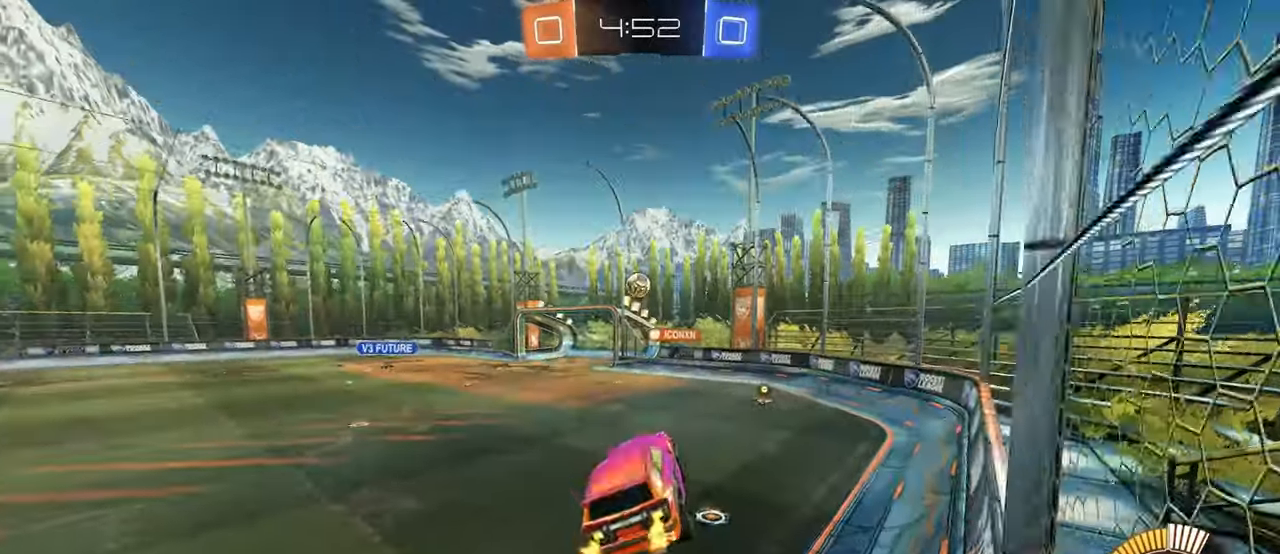
{"buttons": [], "left_stick": "right", "right_stick": "center", "events": [[250, "left_stick", "up-right"], [300, "CROSS", "down"], [400, "CROSS", "up"], [400, "left_stick", "right"]]}
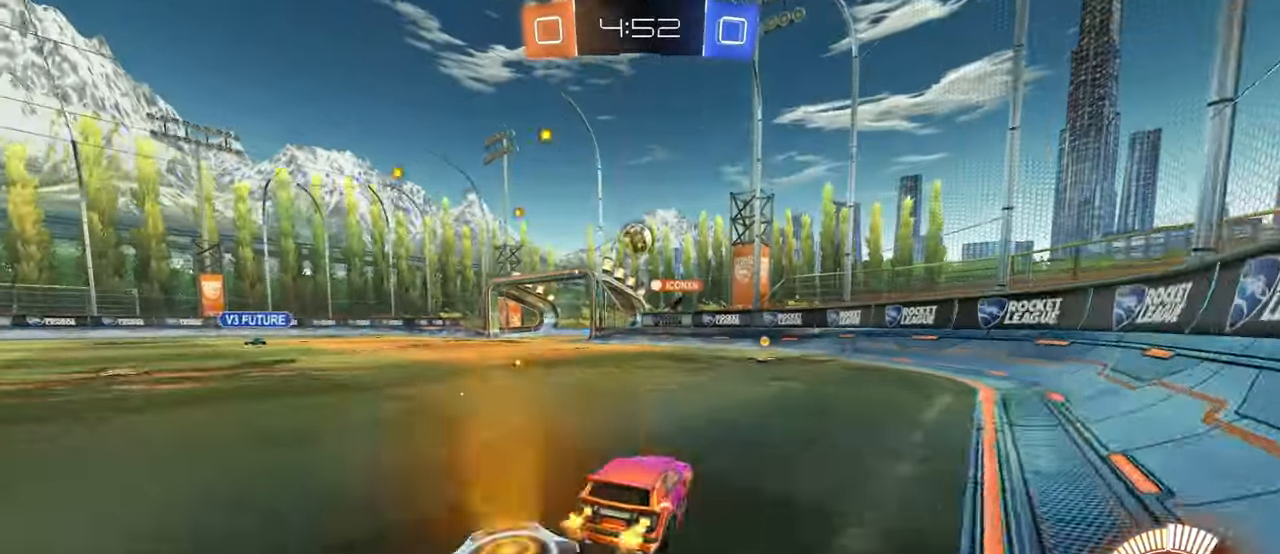
{"buttons": [], "left_stick": "left", "right_stick": "center", "events": [[200, "left_stick", "center"], [500, "left_stick", "left"]]}
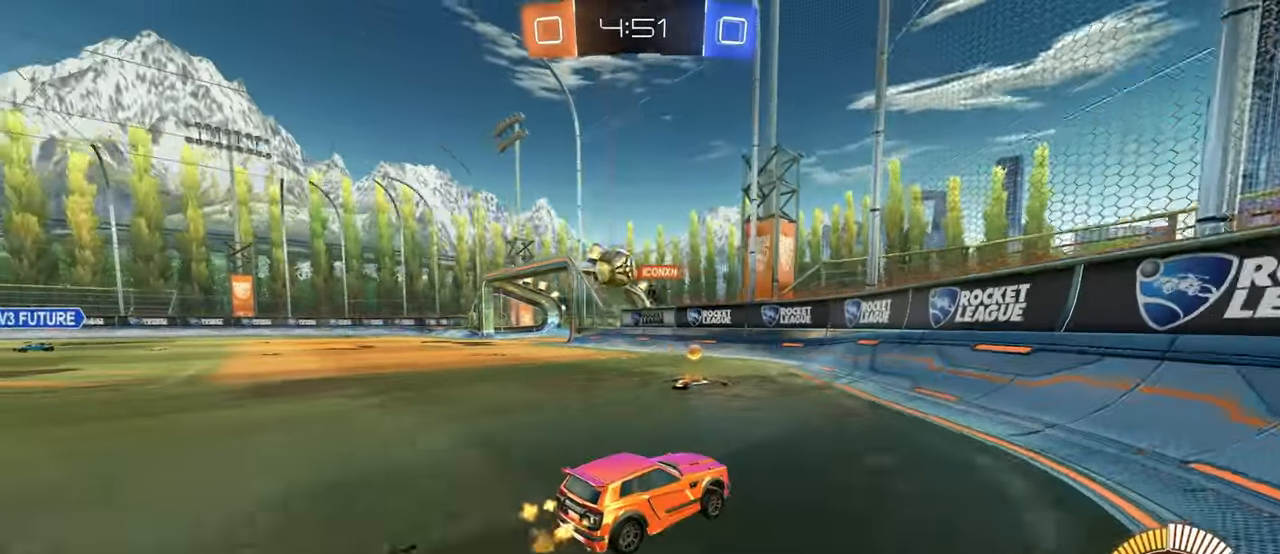
{"buttons": [], "left_stick": "right", "right_stick": "center", "events": [[350, "left_stick", "center"], [483, "left_stick", "right"]]}
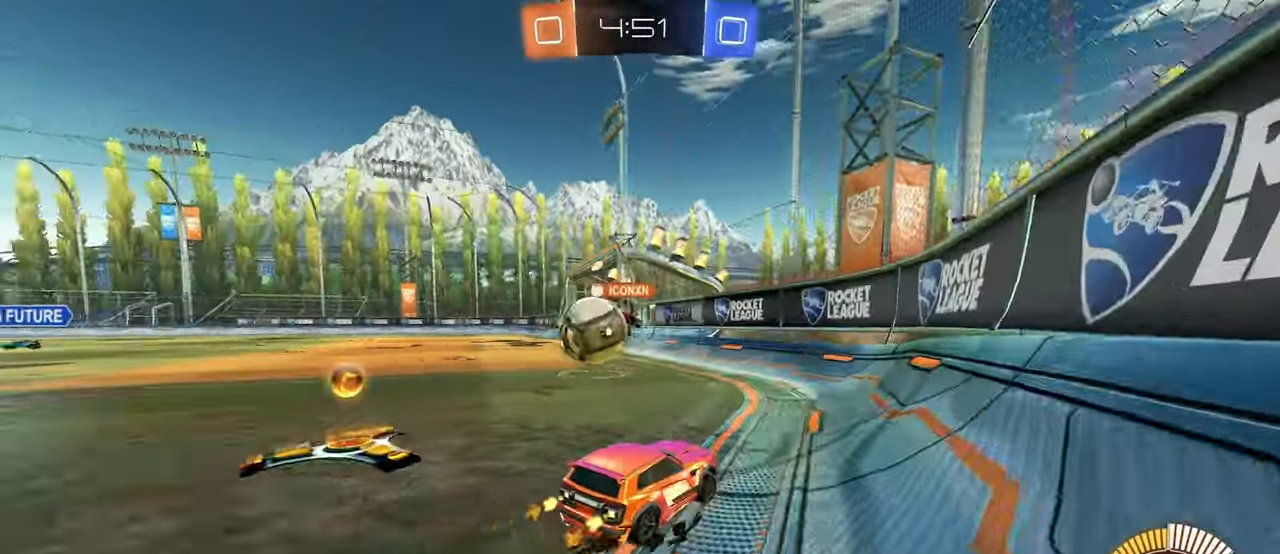
{"buttons": [], "left_stick": "left", "right_stick": "center", "events": [[250, "left_stick", "left"], [416, "L2", "down"], [466, "L2", "up"]]}
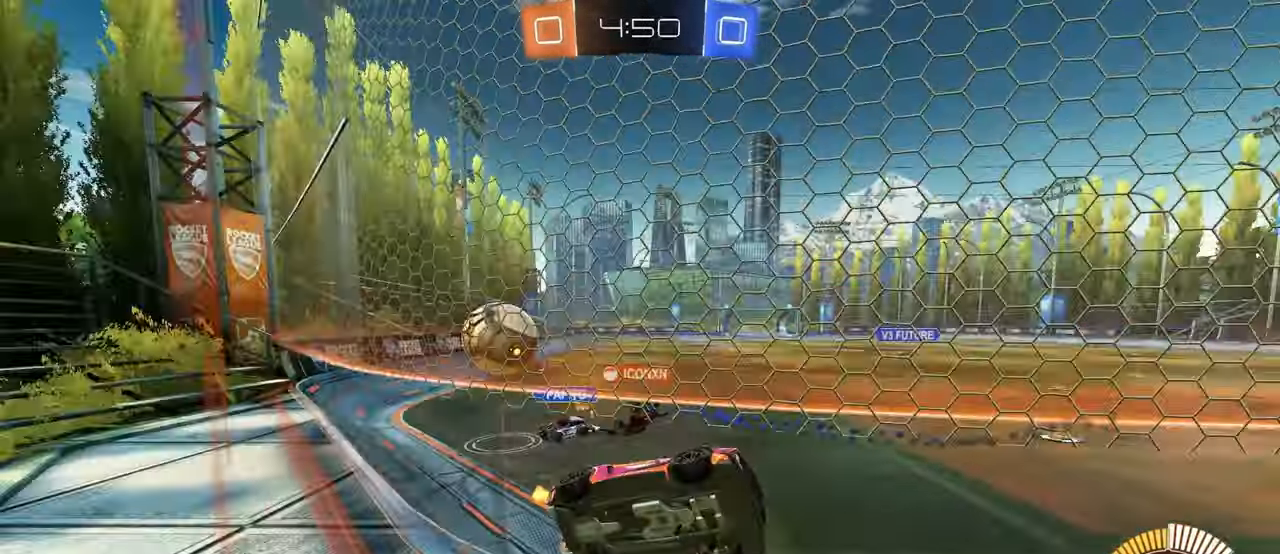
{"buttons": [], "left_stick": "left", "right_stick": "center", "events": [[216, "L2", "down"], [383, "L2", "up"]]}
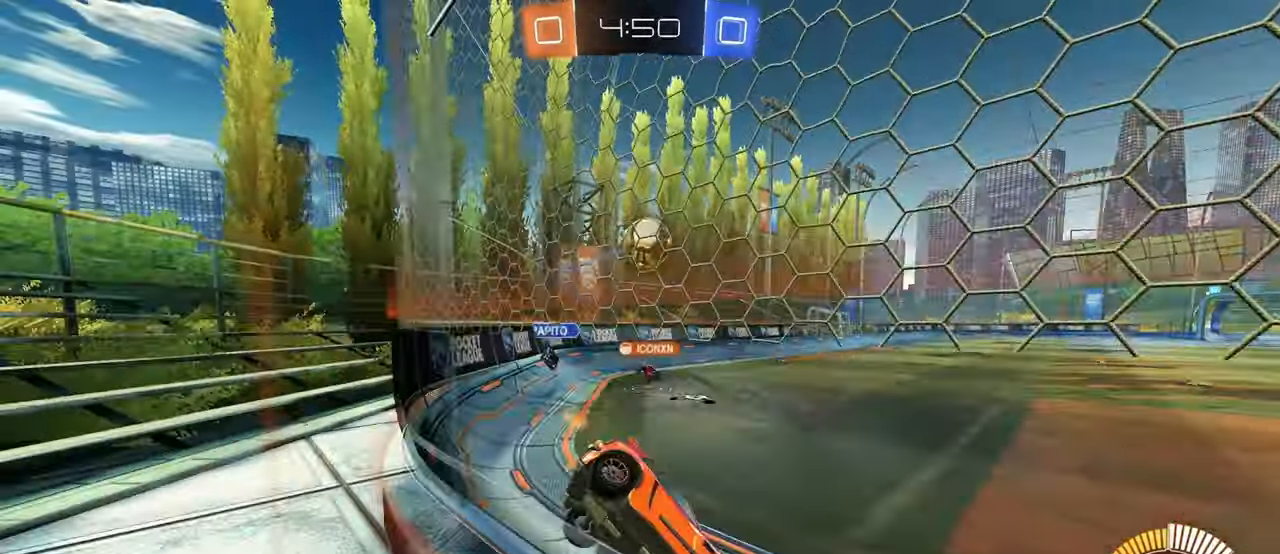
{"buttons": [], "left_stick": "down-right", "right_stick": "center", "events": [[266, "R1", "down"], [466, "R1", "up"], [466, "left_stick", "down-right"]]}
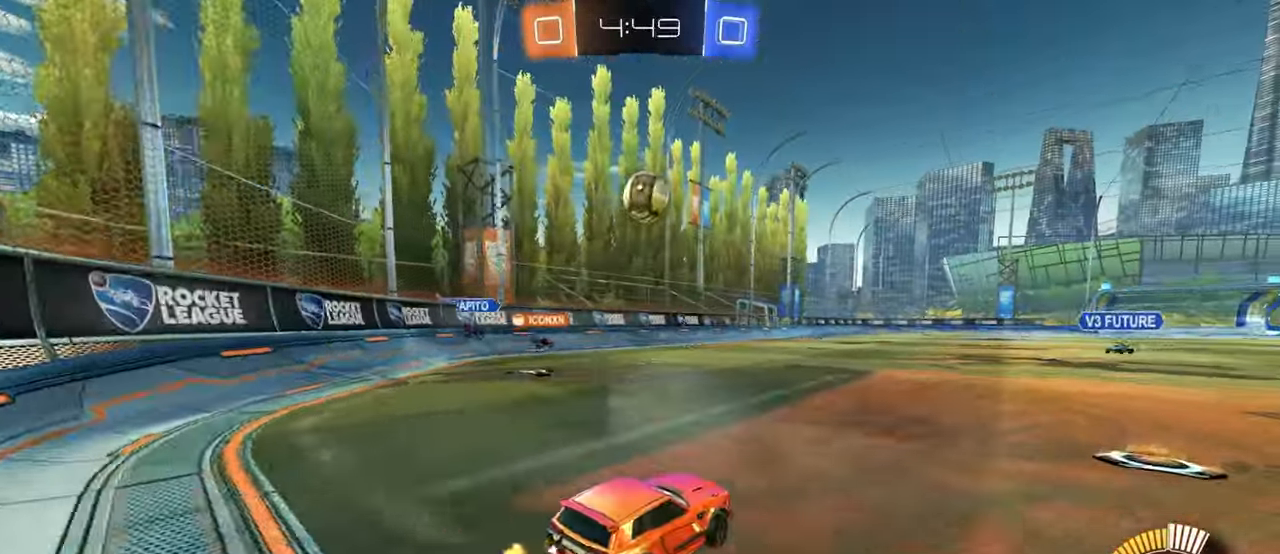
{"buttons": [], "left_stick": "down-right", "right_stick": "center", "events": [[66, "SQUARE", "down"], [183, "SQUARE", "up"]]}
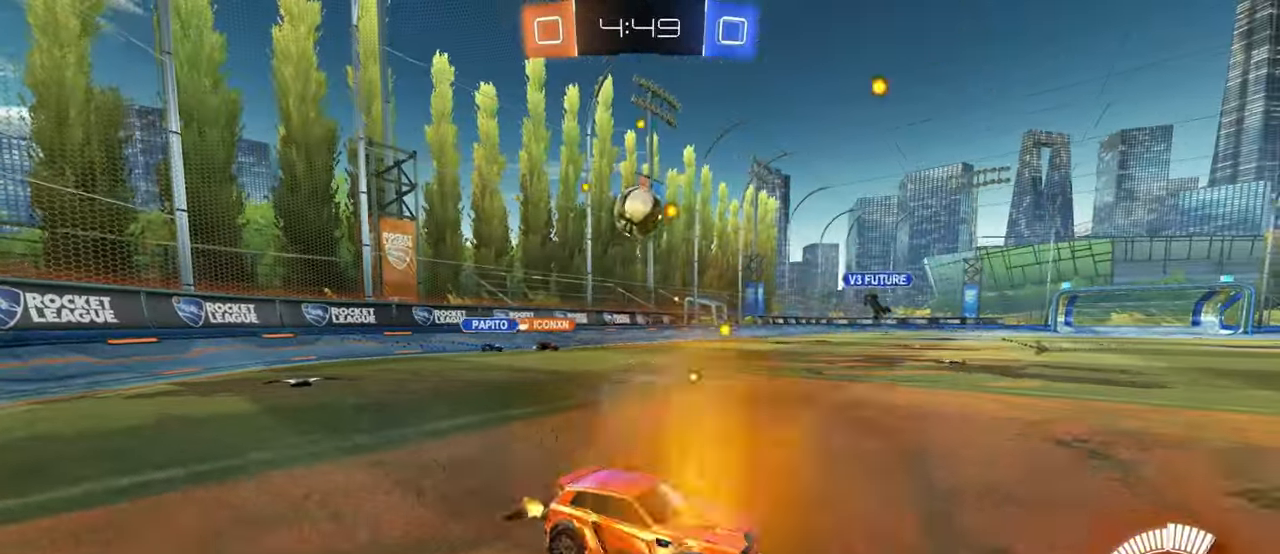
{"buttons": [], "left_stick": "center", "right_stick": "center", "events": [[500, "left_stick", "center"]]}
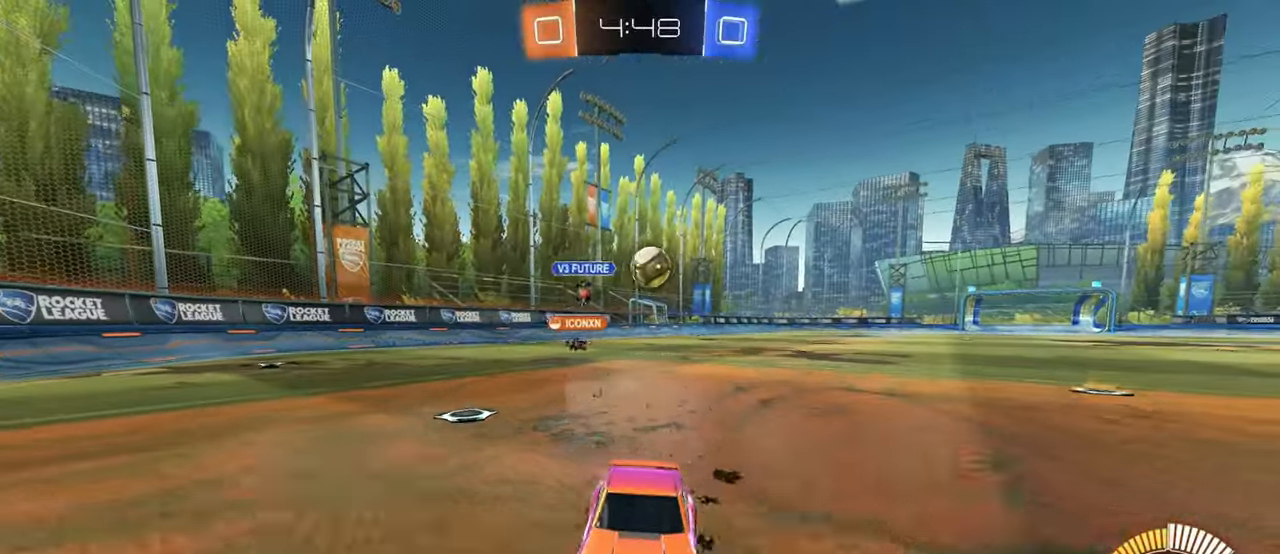
{"buttons": [], "left_stick": "left", "right_stick": "center", "events": [[66, "left_stick", "left"], [250, "L2", "down"], [483, "L2", "up"]]}
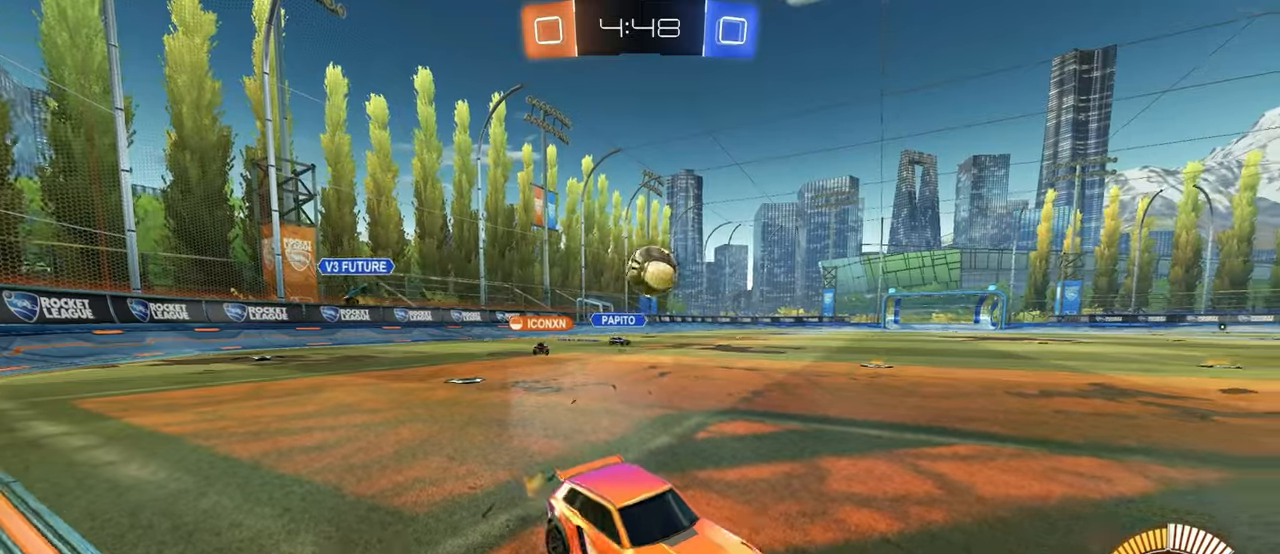
{"buttons": [], "left_stick": "left", "right_stick": "center", "events": []}
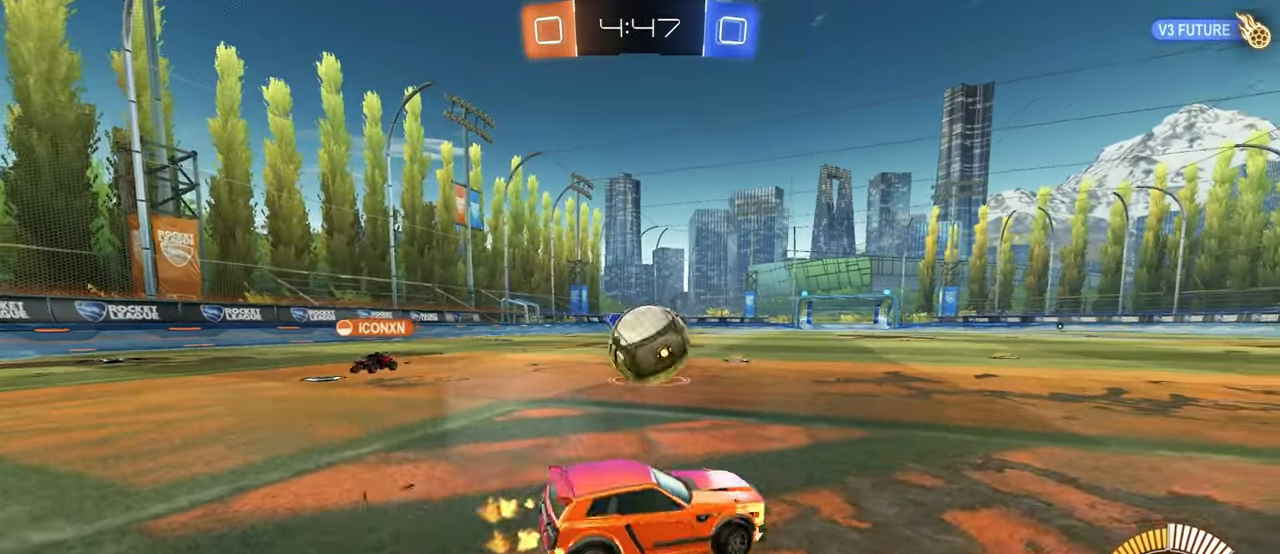
{"buttons": [], "left_stick": "center", "right_stick": "center", "events": [[67, "CROSS", "down"], [117, "CROSS", "up"], [167, "left_stick", "right"], [233, "left_stick", "center"], [283, "left_stick", "down"], [400, "left_stick", "center"]]}
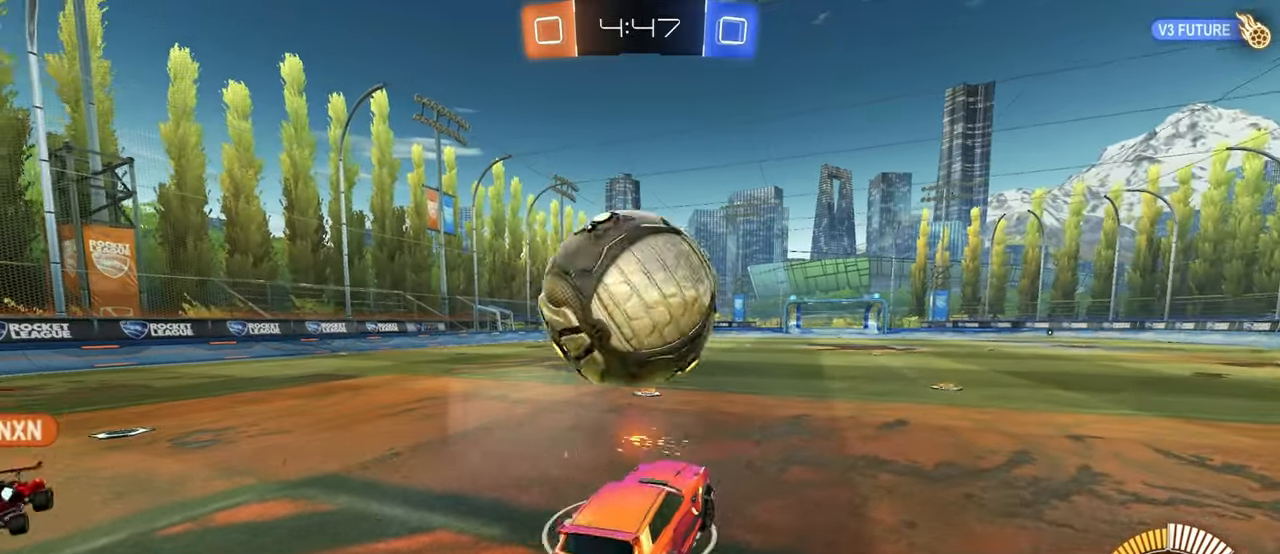
{"buttons": [], "left_stick": "right", "right_stick": "center", "events": [[200, "left_stick", "up-right"], [400, "left_stick", "center"], [483, "left_stick", "right"]]}
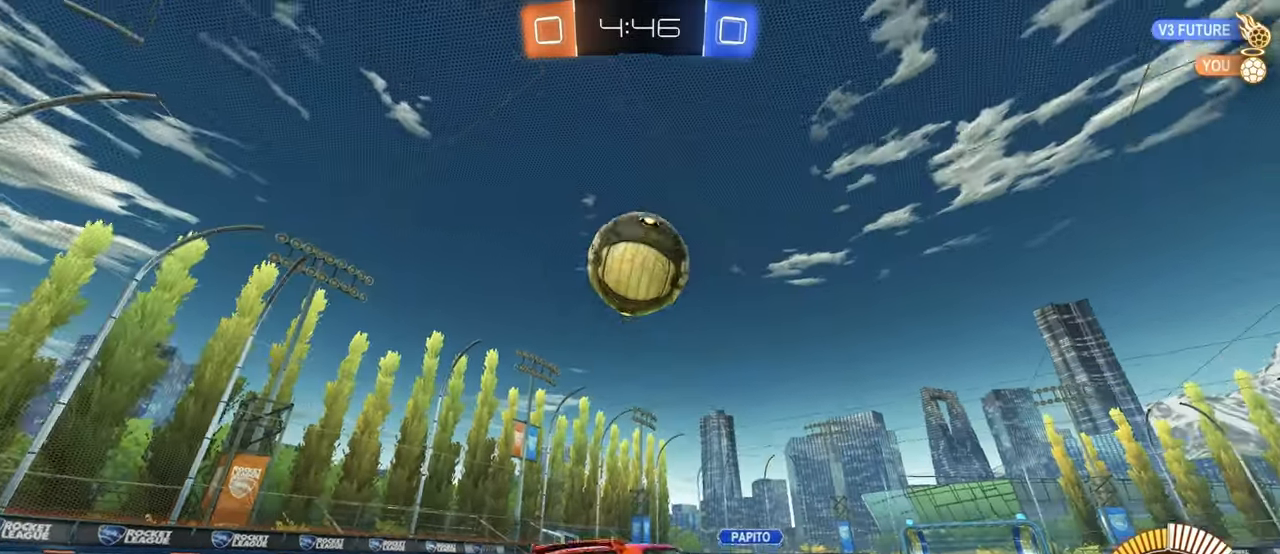
{"buttons": [], "left_stick": "down-left", "right_stick": "center", "events": [[67, "R1", "down"], [100, "CROSS", "down"], [133, "left_stick", "down"], [267, "CROSS", "up"], [283, "left_stick", "center"], [317, "CROSS", "down"], [333, "left_stick", "down"], [400, "R1", "up"], [450, "CROSS", "up"], [450, "left_stick", "down-left"]]}
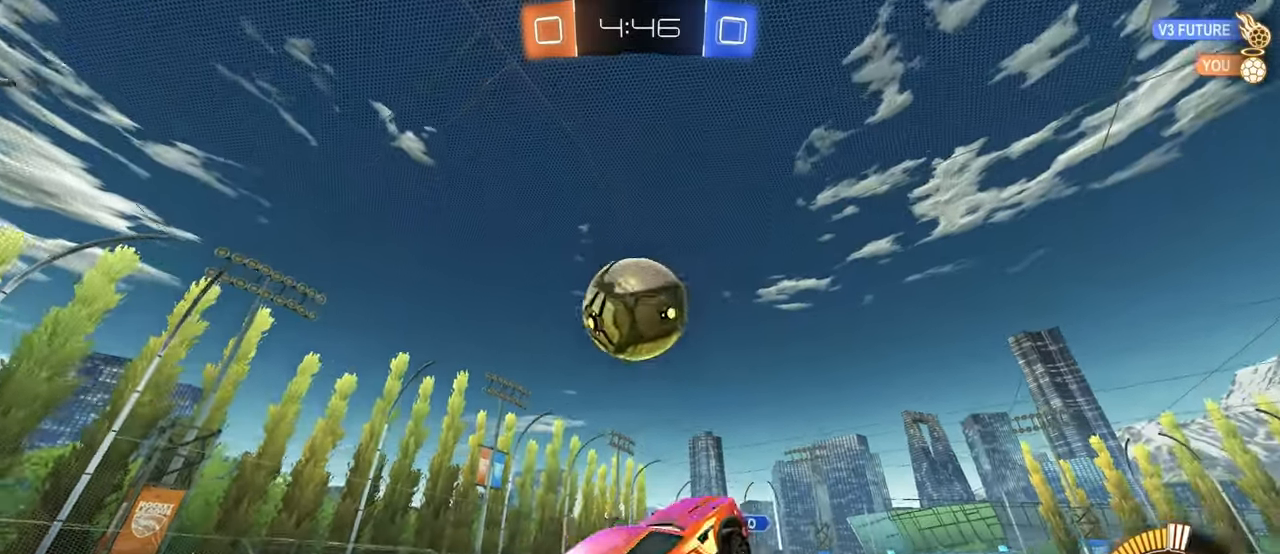
{"buttons": ["R1"], "left_stick": "right", "right_stick": "center", "events": [[33, "R1", "down"], [67, "L1", "down"], [233, "left_stick", "up-left"], [317, "left_stick", "right"], [500, "L1", "up"]]}
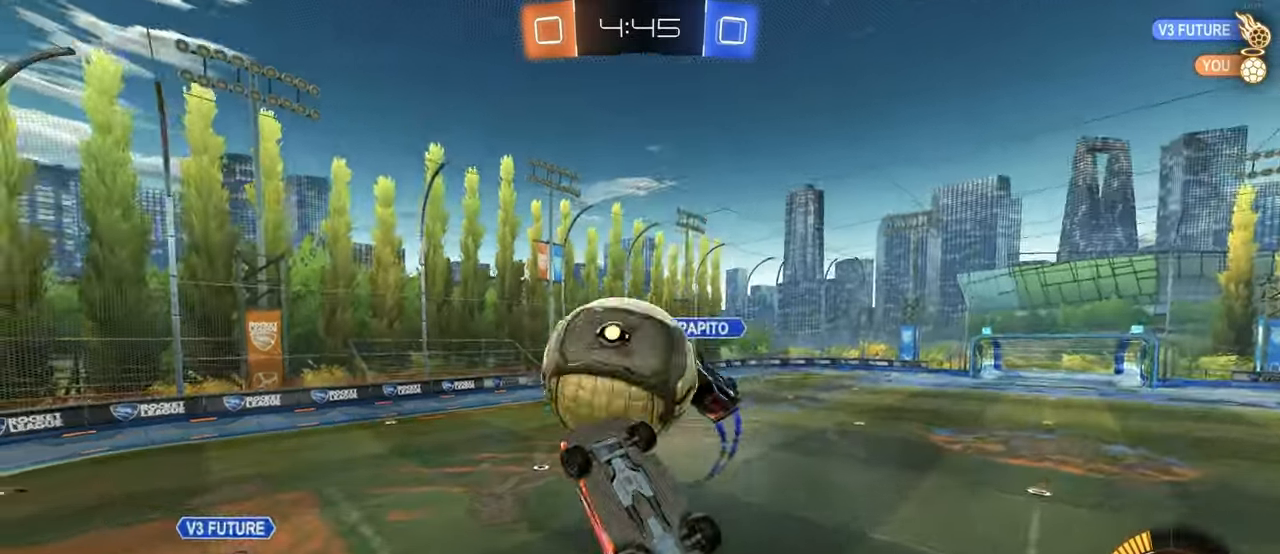
{"buttons": ["L1", "R1"], "left_stick": "up", "right_stick": "center", "events": [[233, "left_stick", "up-right"], [250, "L1", "down"], [467, "left_stick", "up"]]}
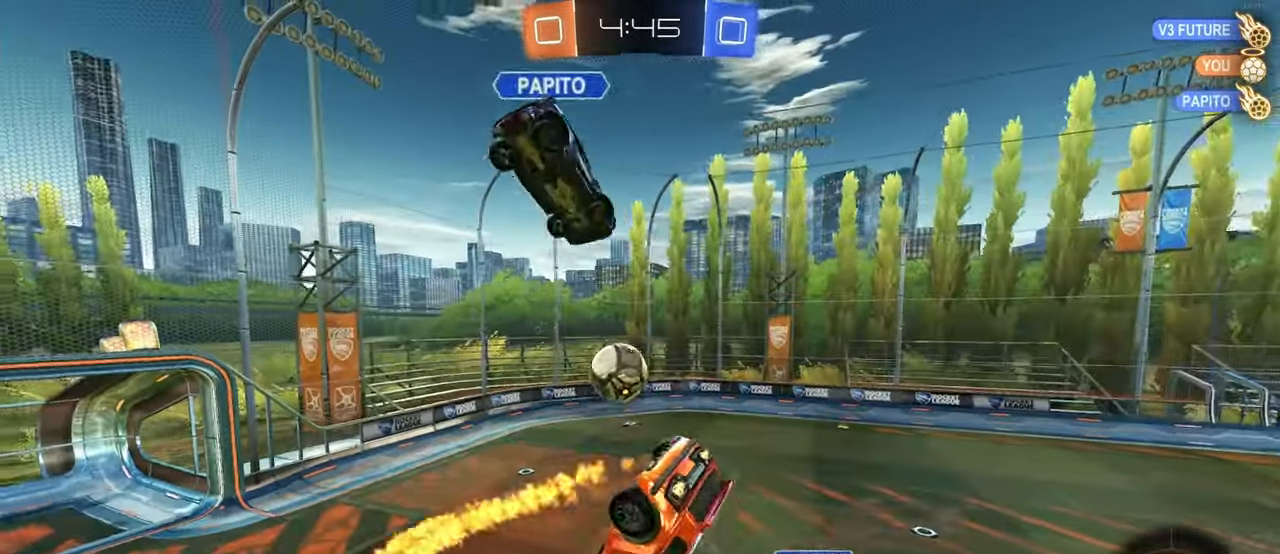
{"buttons": [], "left_stick": "left", "right_stick": "center", "events": [[17, "left_stick", "up-left"], [133, "left_stick", "left"], [150, "L2", "down"], [217, "L1", "up"], [217, "L2", "up"], [267, "R1", "up"], [350, "SQUARE", "down"], [467, "SQUARE", "up"]]}
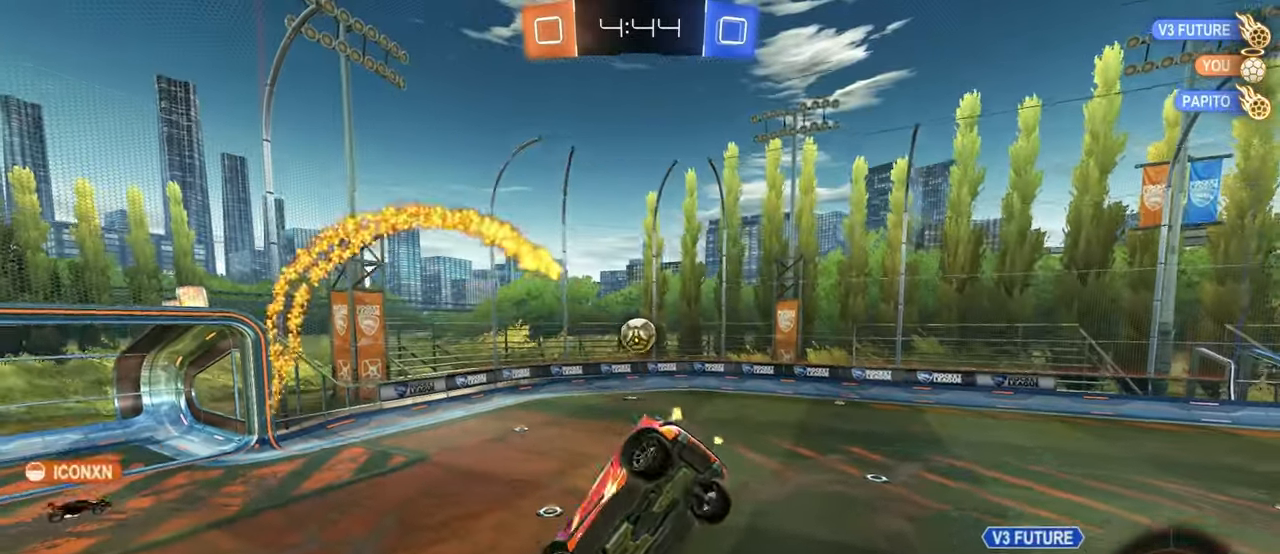
{"buttons": [], "left_stick": "center", "right_stick": "center", "events": [[117, "TRIANGLE", "down"], [183, "left_stick", "center"], [217, "TRIANGLE", "up"]]}
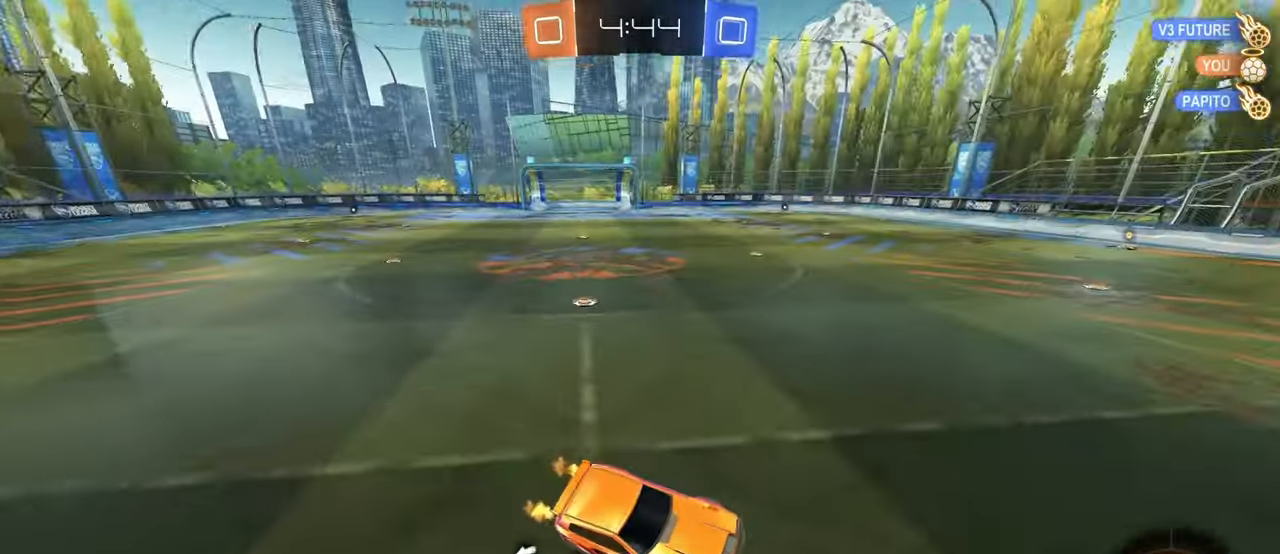
{"buttons": [], "left_stick": "right", "right_stick": "center", "events": [[167, "TRIANGLE", "down"], [183, "left_stick", "right"], [300, "TRIANGLE", "up"]]}
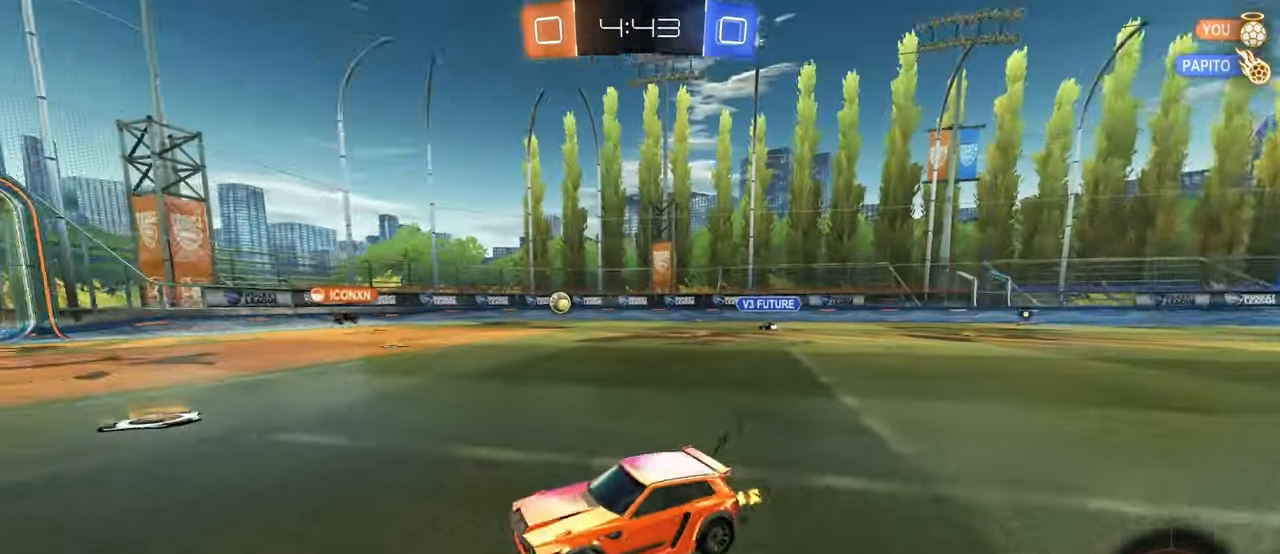
{"buttons": [], "left_stick": "right", "right_stick": "center", "events": []}
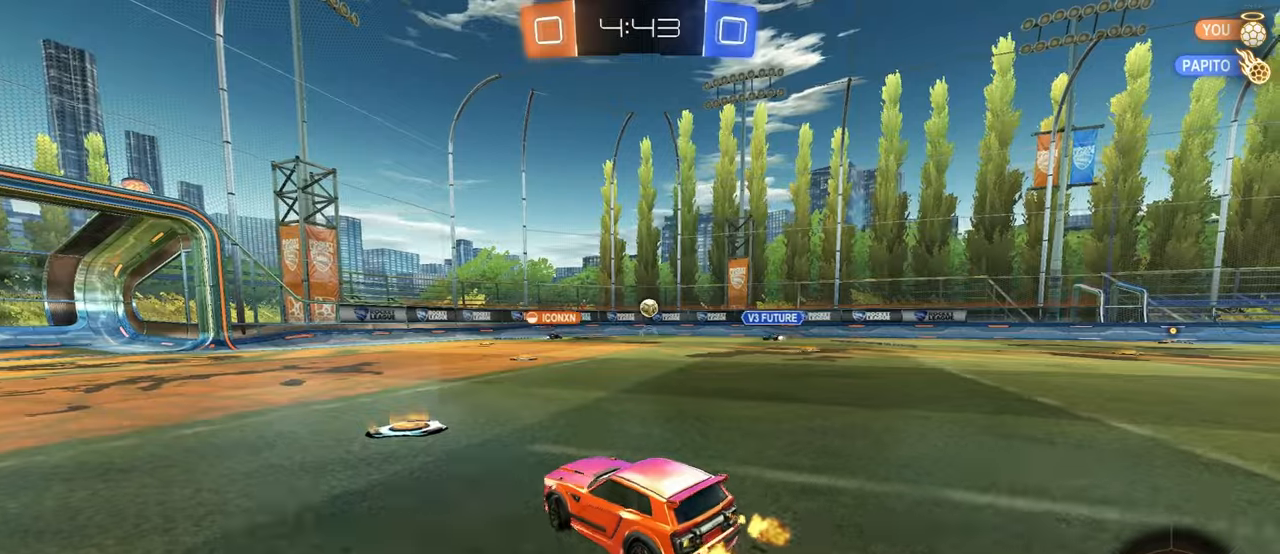
{"buttons": [], "left_stick": "center", "right_stick": "center", "events": [[50, "left_stick", "center"], [100, "left_stick", "left"], [384, "left_stick", "center"]]}
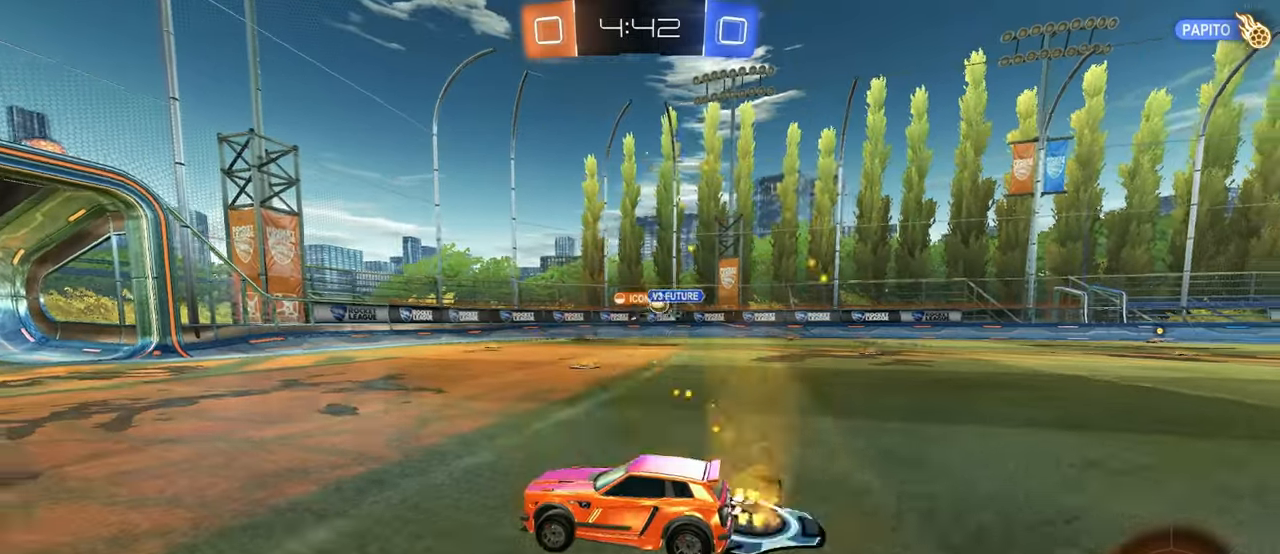
{"buttons": ["SQUARE"], "left_stick": "right", "right_stick": "center", "events": [[200, "left_stick", "right"], [384, "SQUARE", "down"]]}
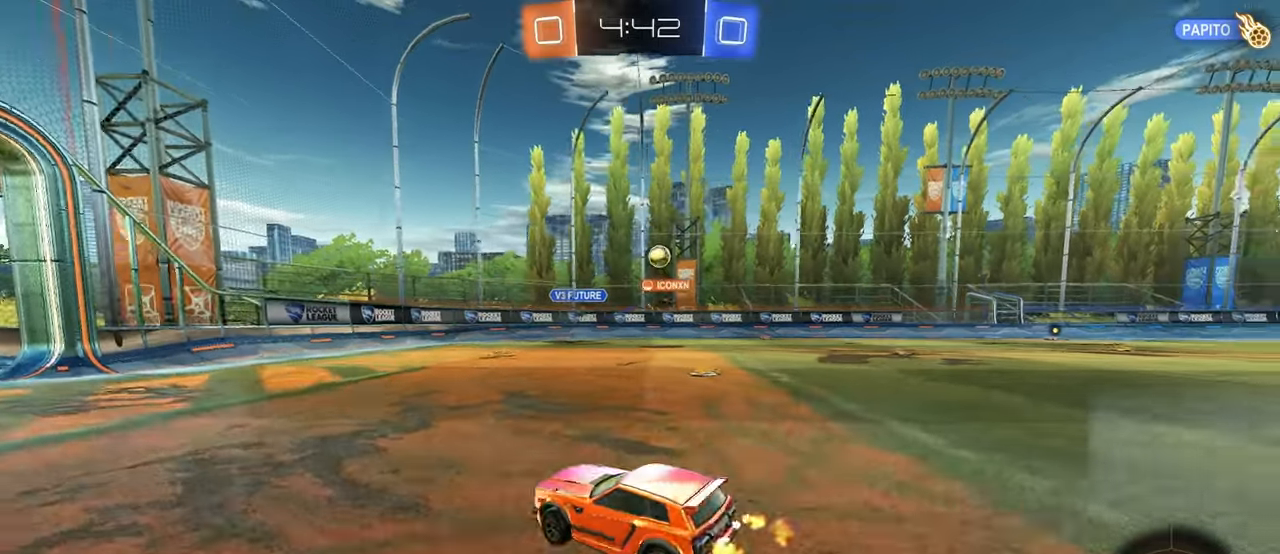
{"buttons": [], "left_stick": "right", "right_stick": "center", "events": [[100, "SQUARE", "up"]]}
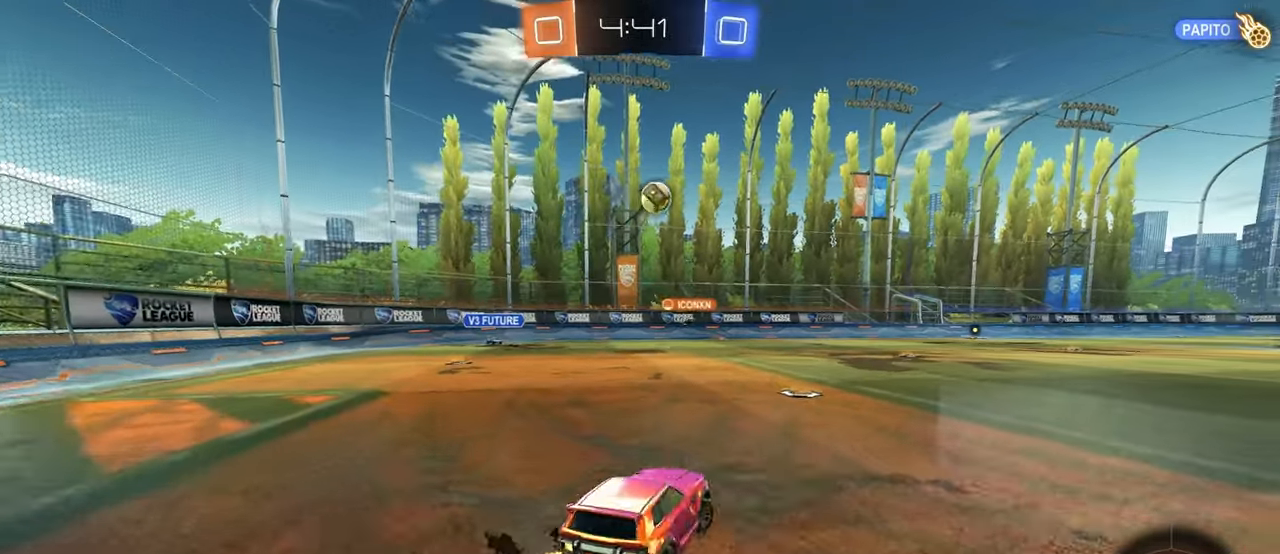
{"buttons": ["CROSS", "L1", "R1"], "left_stick": "down-left", "right_stick": "center", "events": [[217, "CROSS", "down"], [234, "left_stick", "down"], [367, "CROSS", "up"], [367, "left_stick", "center"], [400, "CROSS", "down"], [400, "R1", "down"], [434, "left_stick", "down-left"], [450, "L1", "down"]]}
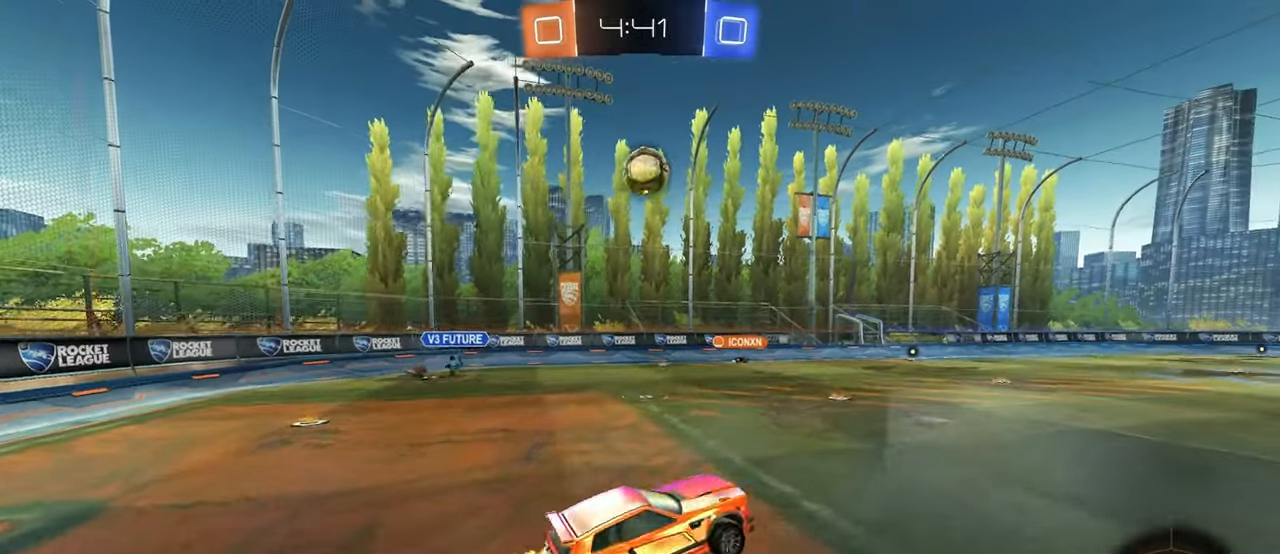
{"buttons": ["L1"], "left_stick": "up-right", "right_stick": "center", "events": [[34, "CROSS", "up"], [50, "R1", "up"], [200, "left_stick", "right"], [234, "R1", "down"], [300, "left_stick", "up-right"], [400, "R1", "up"]]}
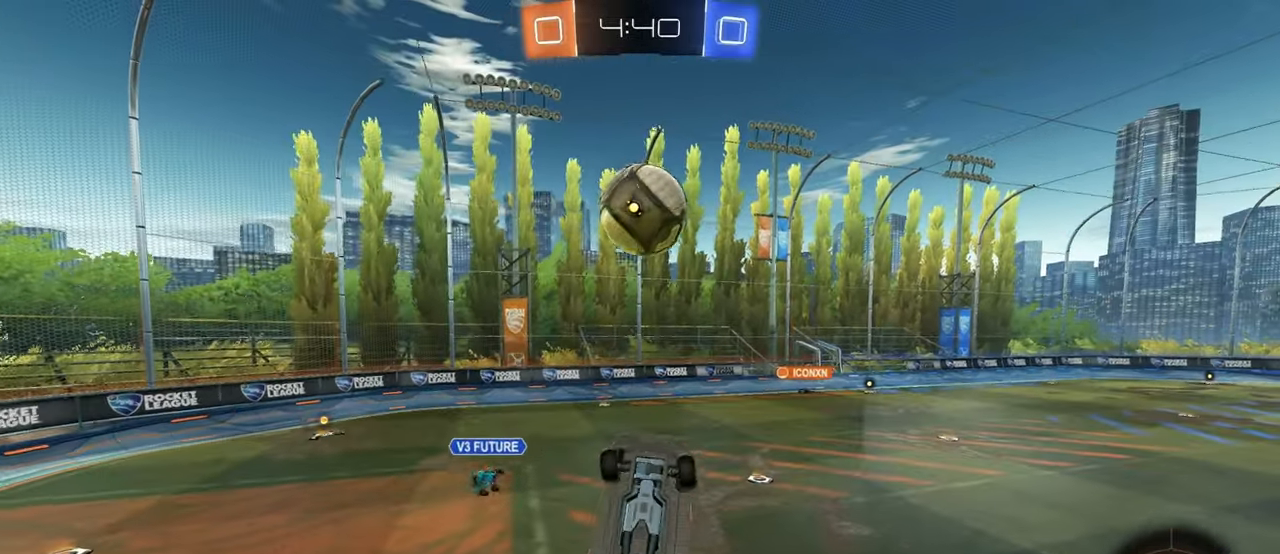
{"buttons": [], "left_stick": "center", "right_stick": "center", "events": [[84, "R1", "down"], [200, "L1", "up"], [234, "left_stick", "down-right"], [284, "R1", "up"], [350, "left_stick", "center"]]}
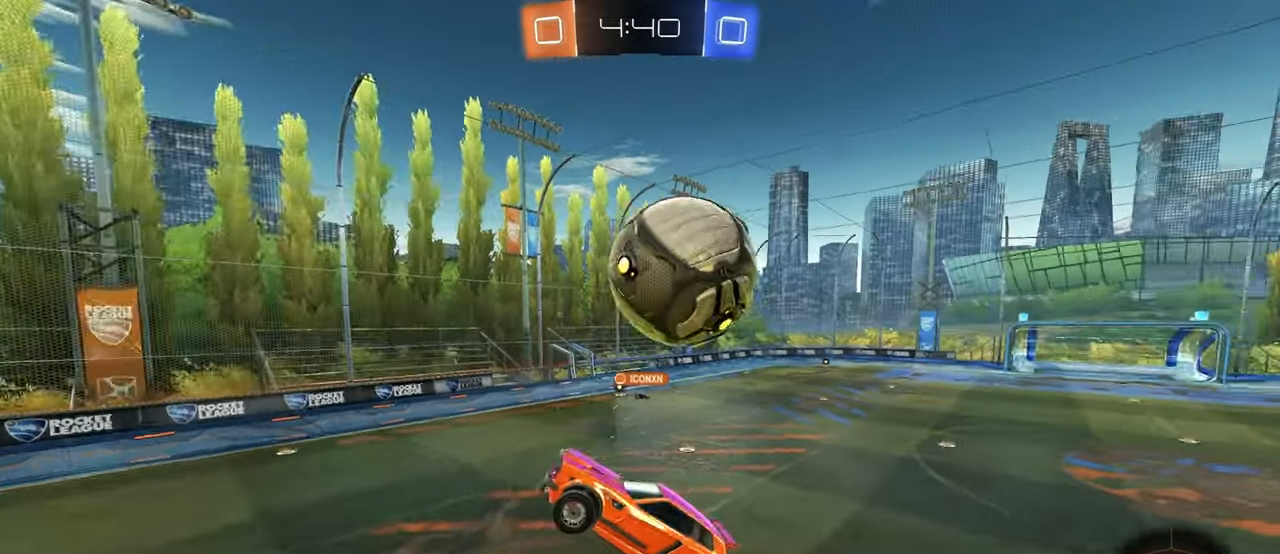
{"buttons": [], "left_stick": "center", "right_stick": "center", "events": [[117, "left_stick", "up-right"], [350, "left_stick", "center"]]}
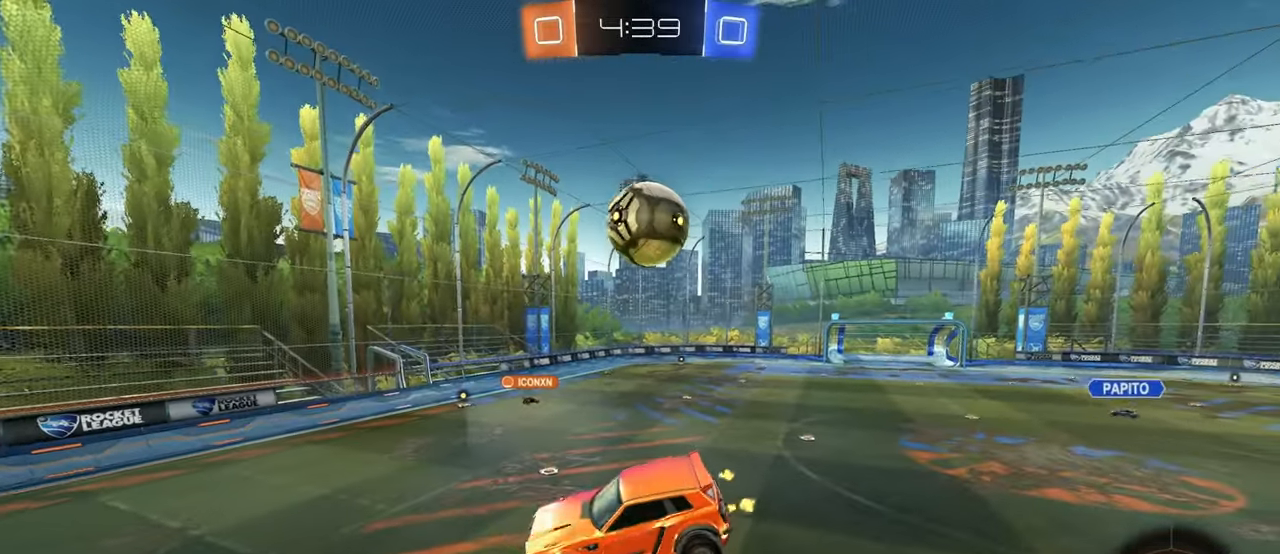
{"buttons": [], "left_stick": "center", "right_stick": "center", "events": [[67, "left_stick", "down-right"], [150, "SQUARE", "down"], [234, "SQUARE", "up"], [234, "left_stick", "center"], [317, "left_stick", "down"], [434, "left_stick", "center"]]}